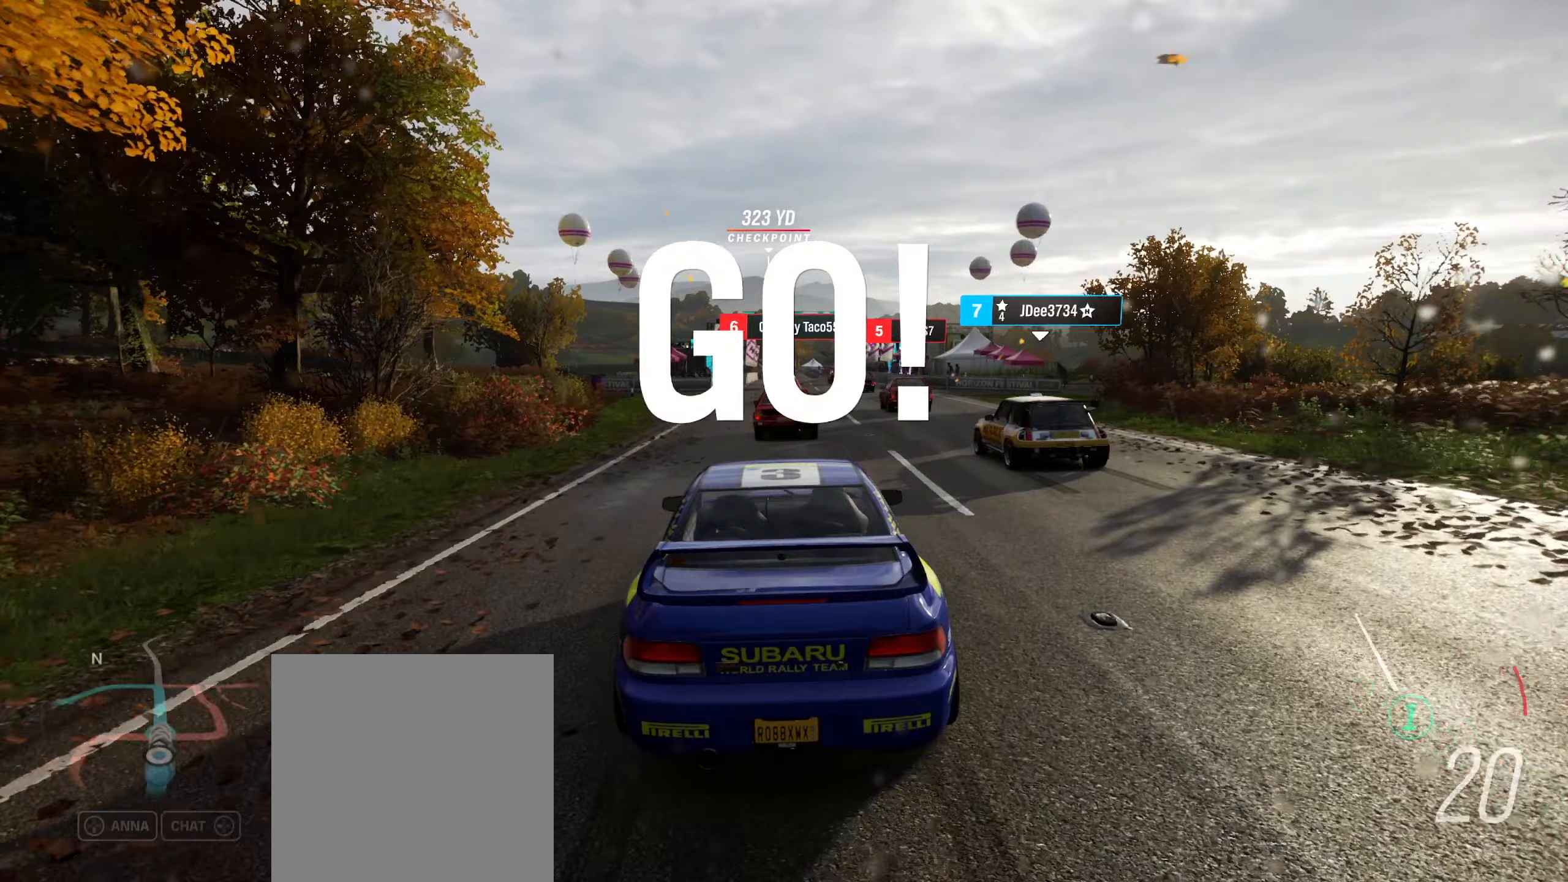
Gameplay with a controller (Xbox layout); each line is a JSON object with the inputs held at the frame after it. "events" lists button and stick changes between this image and that frame as [ms after this image, input, new state], when the widget could be followed in between.
{"buttons": ["R2"], "left_stick": "left", "right_stick": "center", "events": [[333, "left_stick", "left"]]}
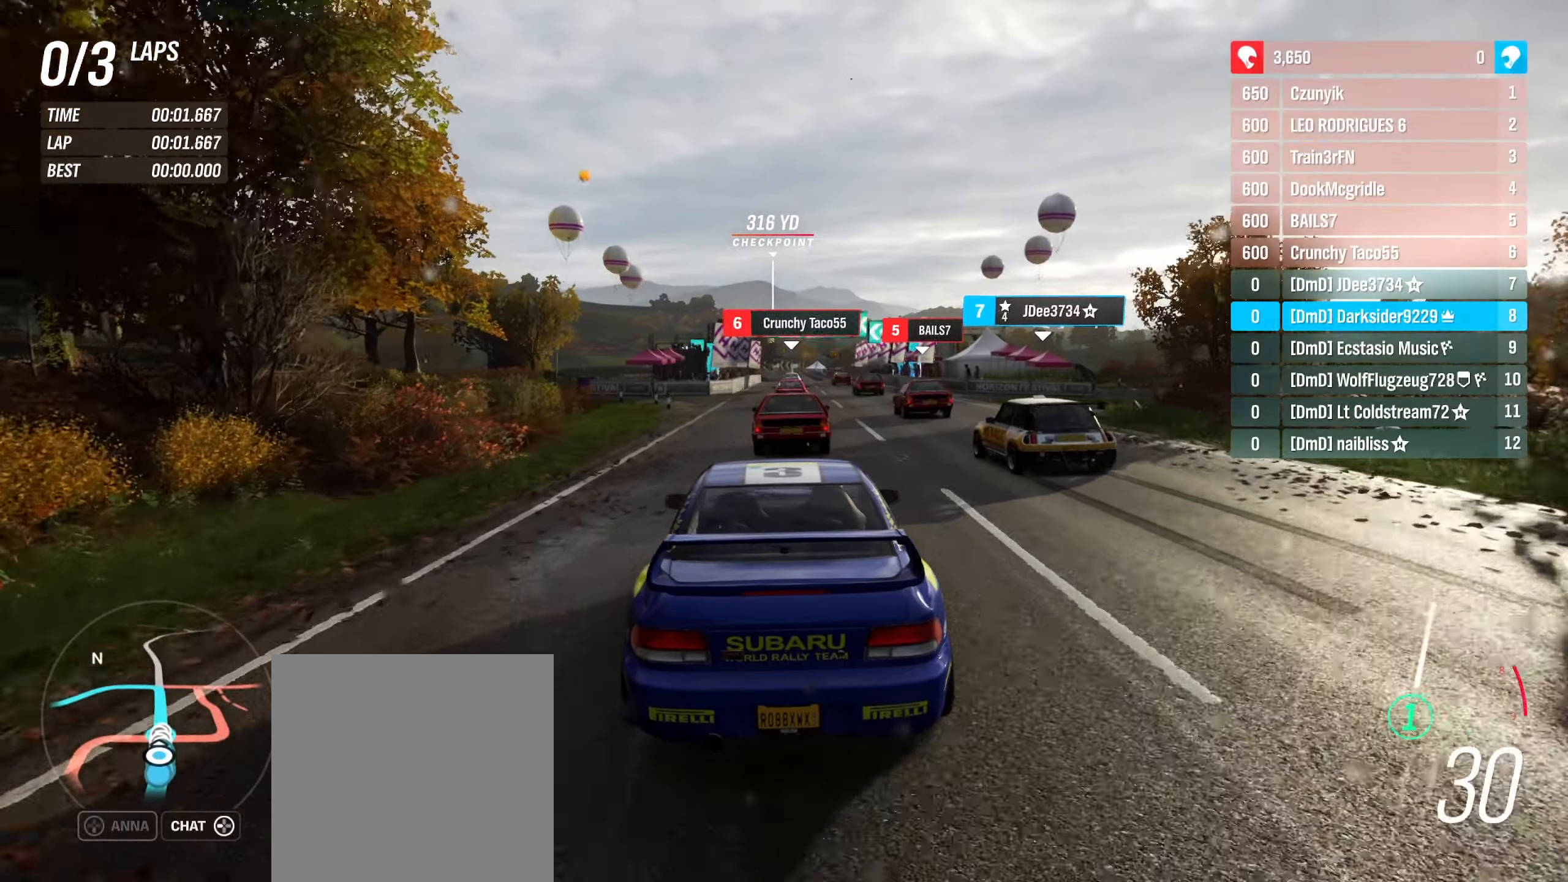
{"buttons": ["R2"], "left_stick": "right", "right_stick": "center", "events": [[167, "left_stick", "center"], [300, "left_stick", "right"]]}
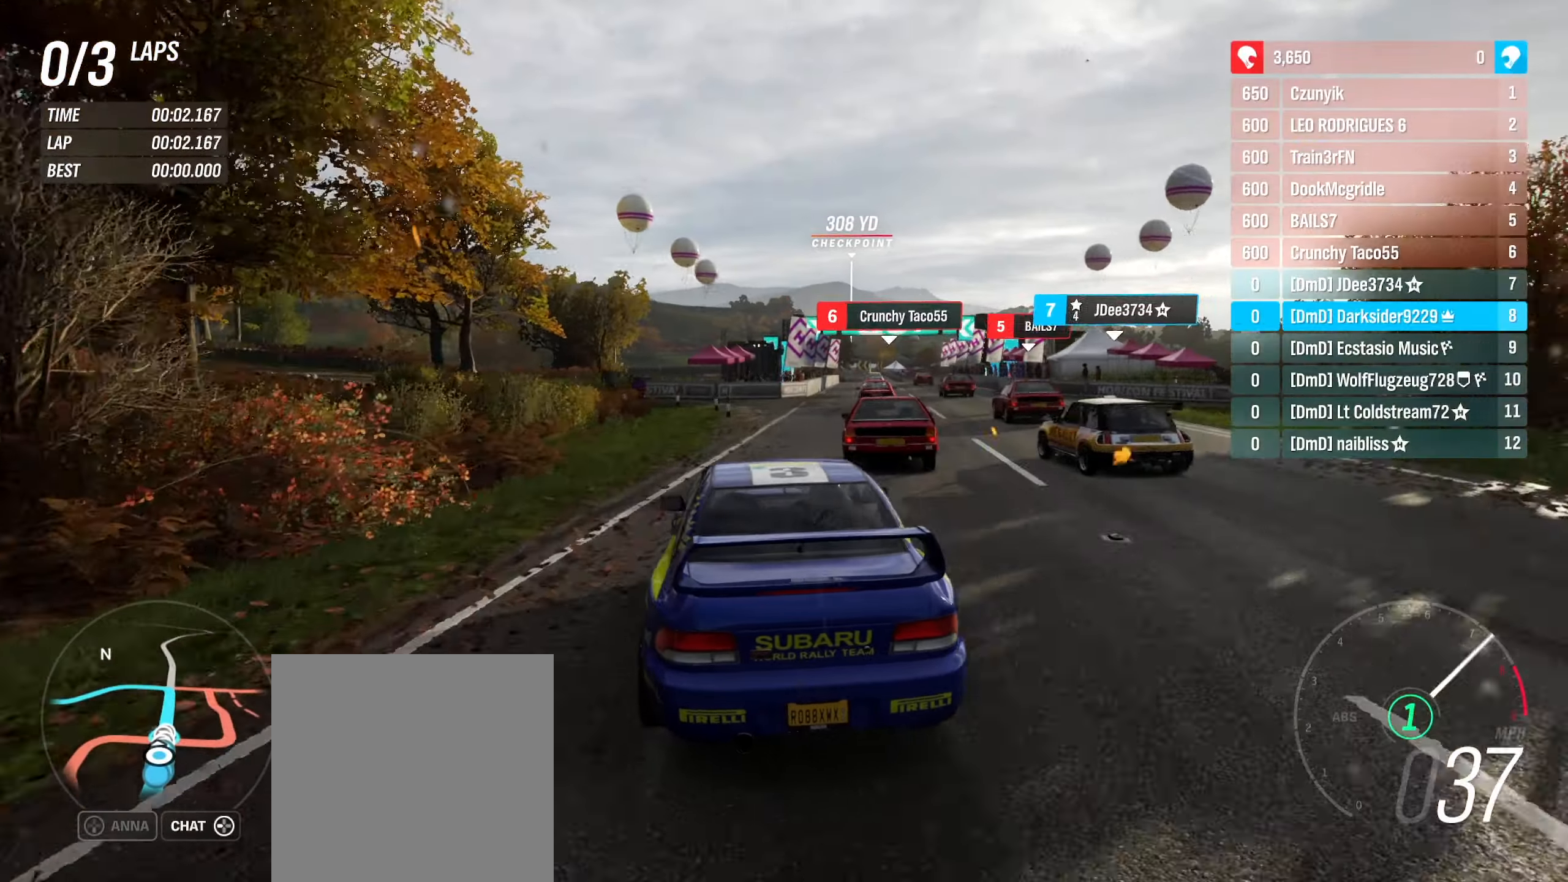
{"buttons": ["R2"], "left_stick": "center", "right_stick": "center", "events": [[100, "left_stick", "center"]]}
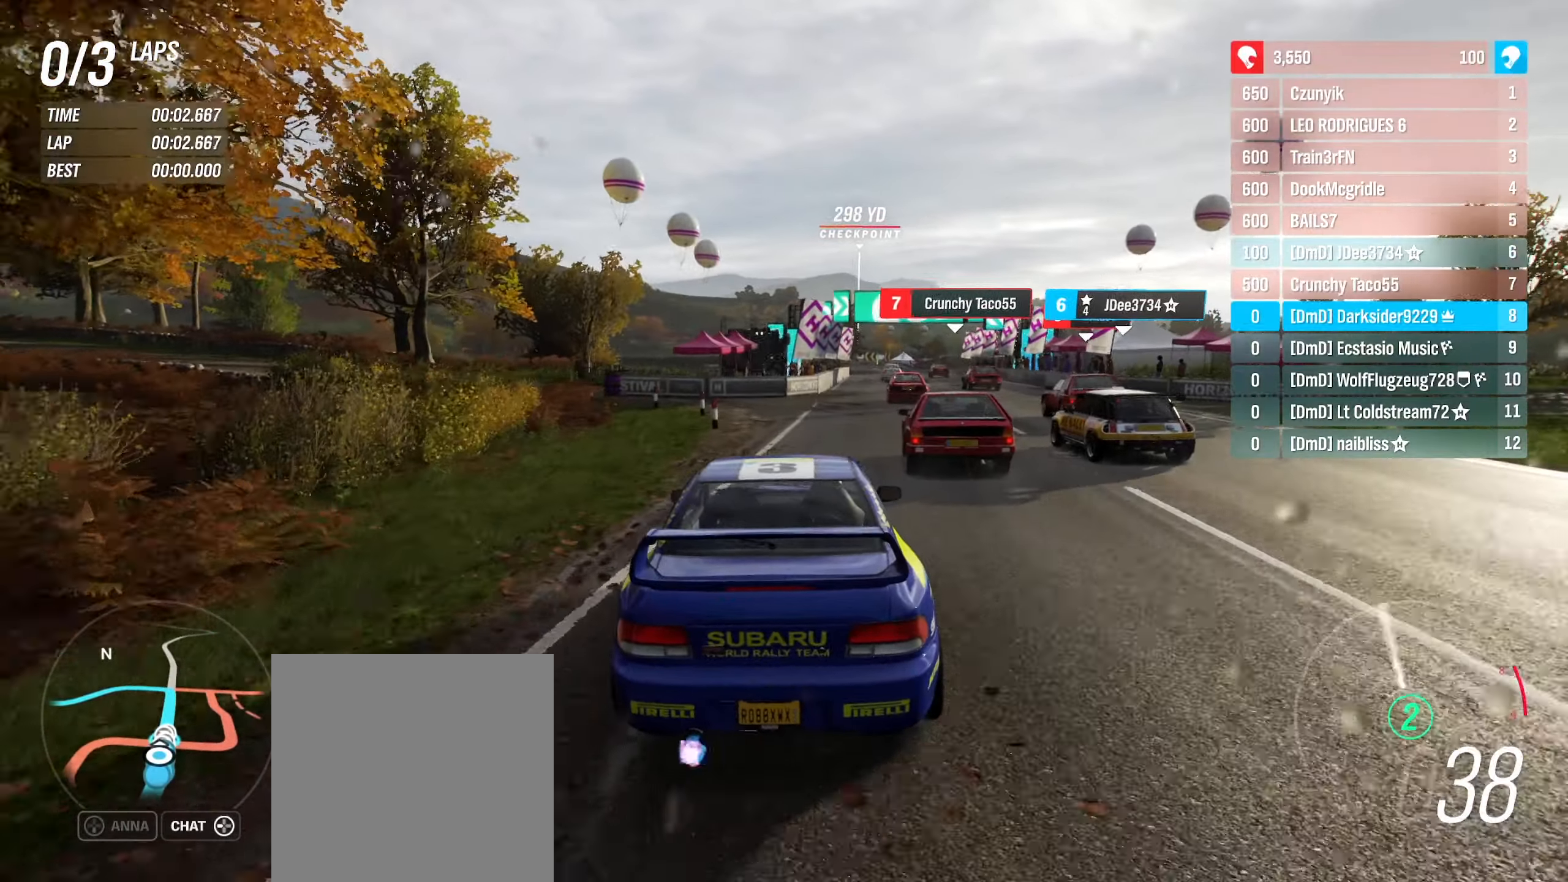
{"buttons": ["R2"], "left_stick": "center", "right_stick": "center", "events": [[33, "left_stick", "right"], [233, "left_stick", "center"]]}
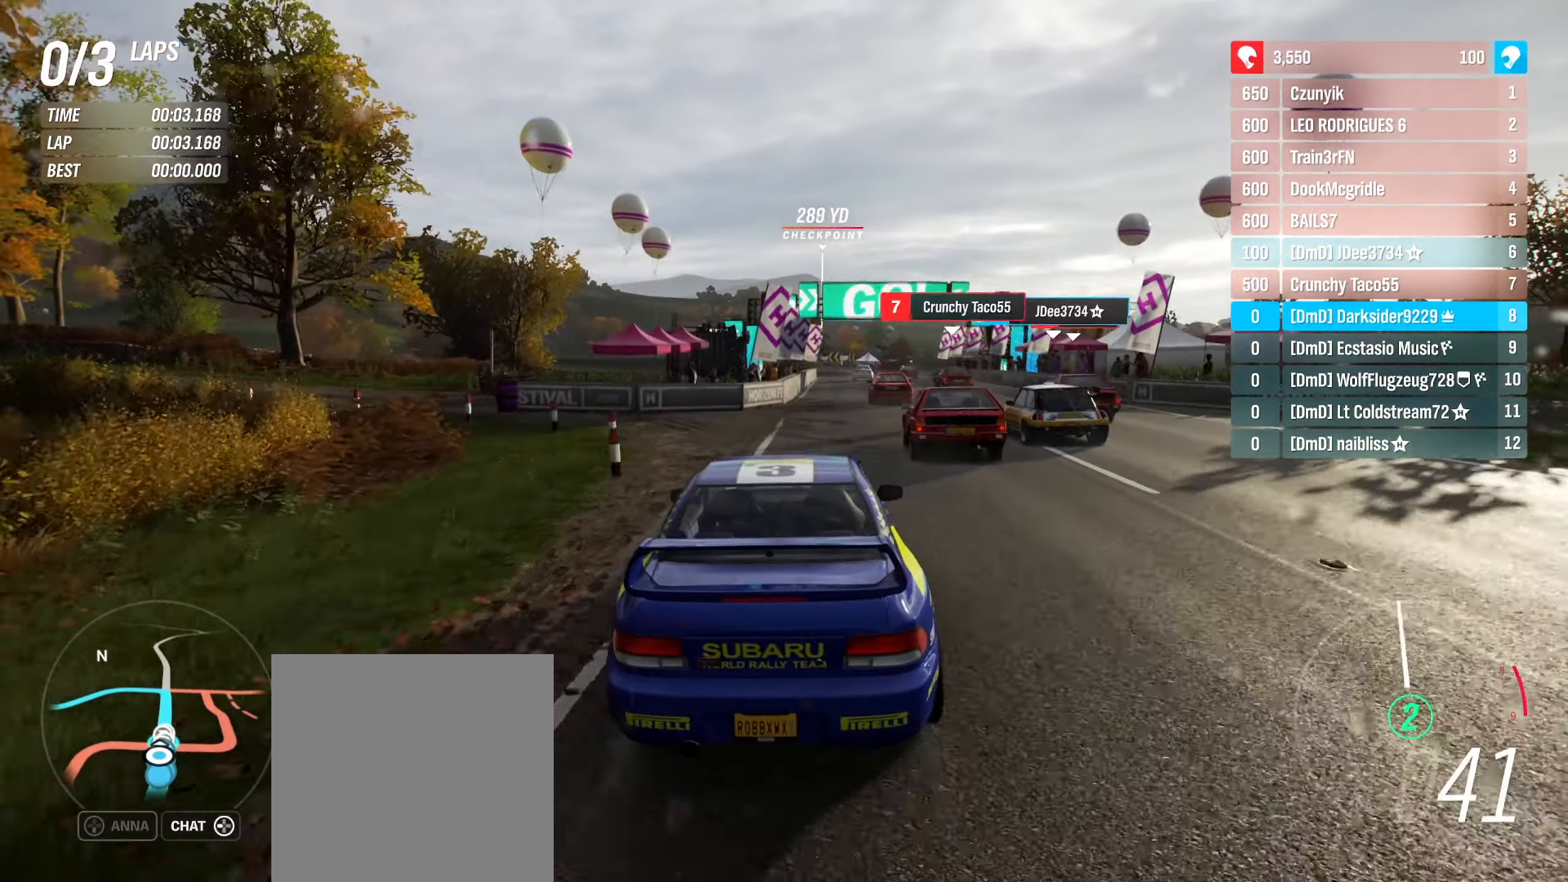
{"buttons": ["R2"], "left_stick": "center", "right_stick": "center", "events": [[33, "left_stick", "right"], [200, "left_stick", "center"]]}
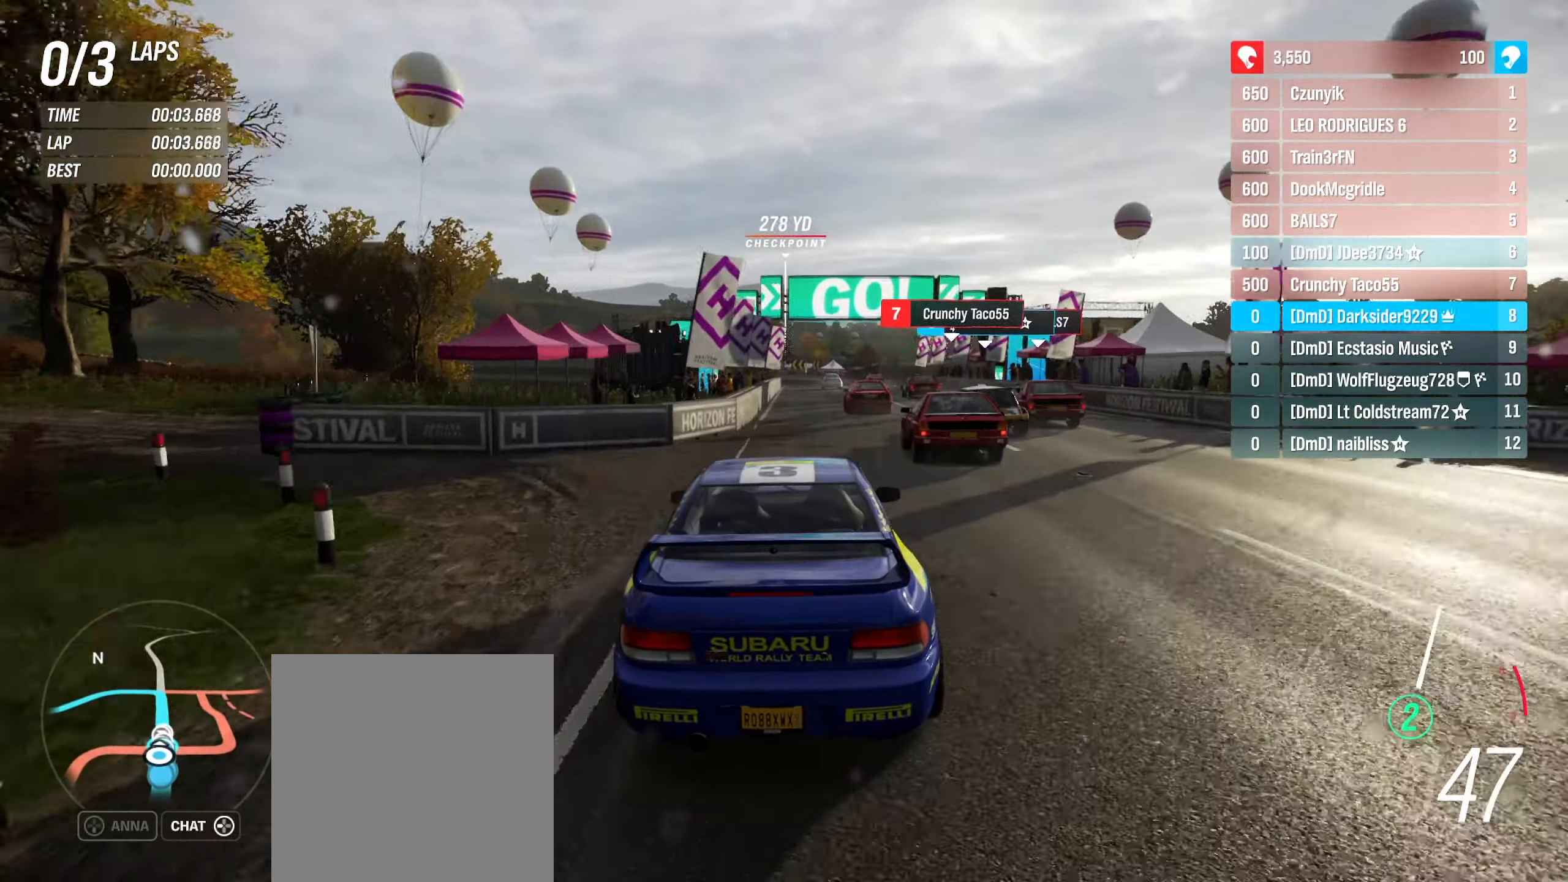
{"buttons": ["R2"], "left_stick": "center", "right_stick": "center", "events": []}
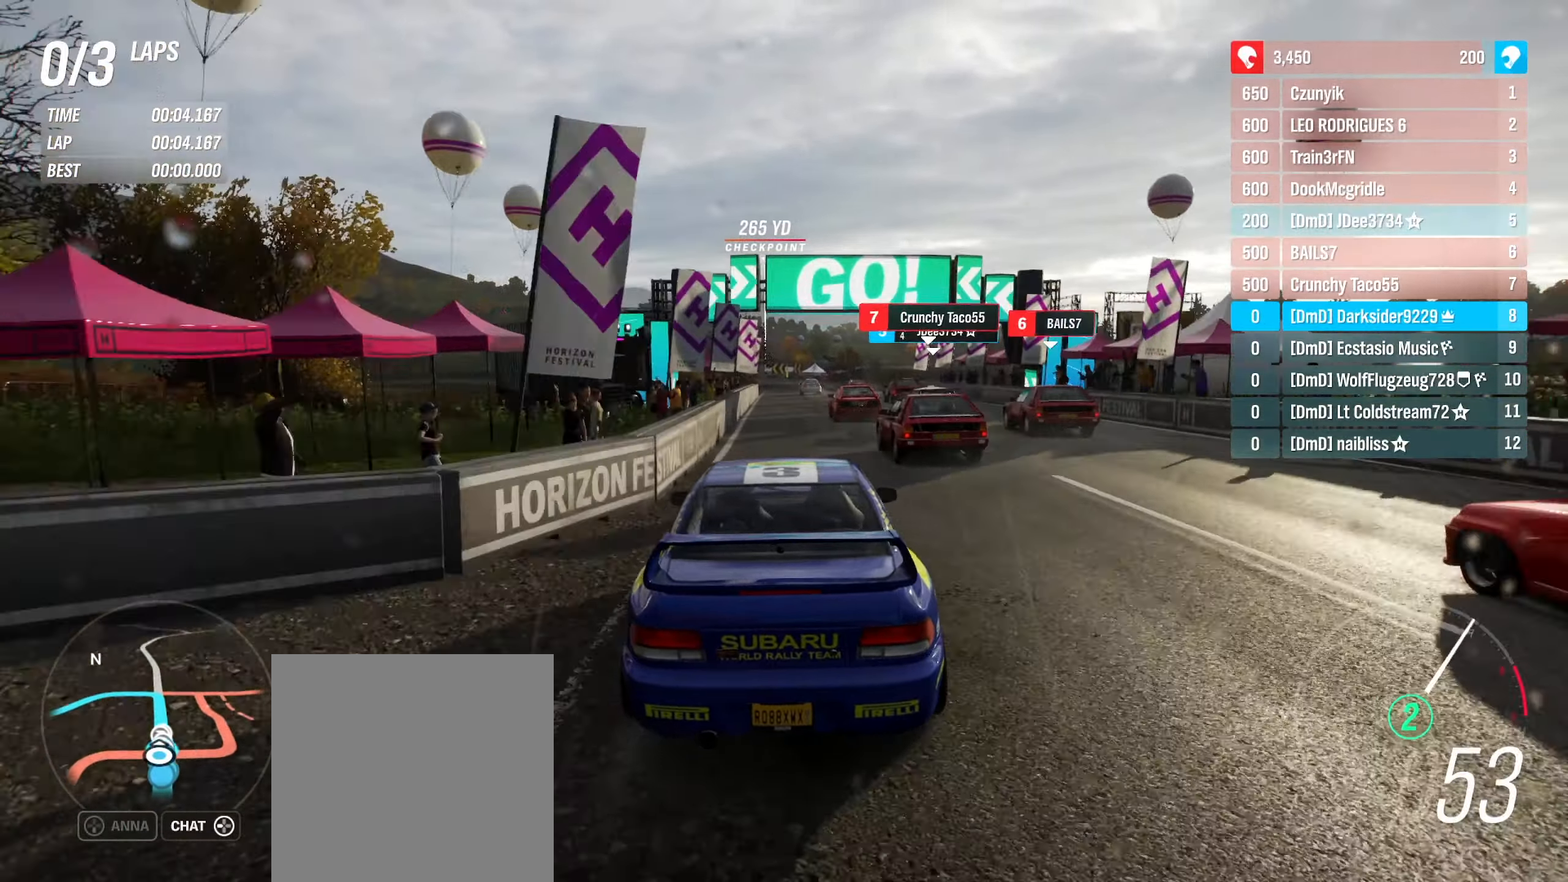
{"buttons": ["R2"], "left_stick": "center", "right_stick": "center", "events": []}
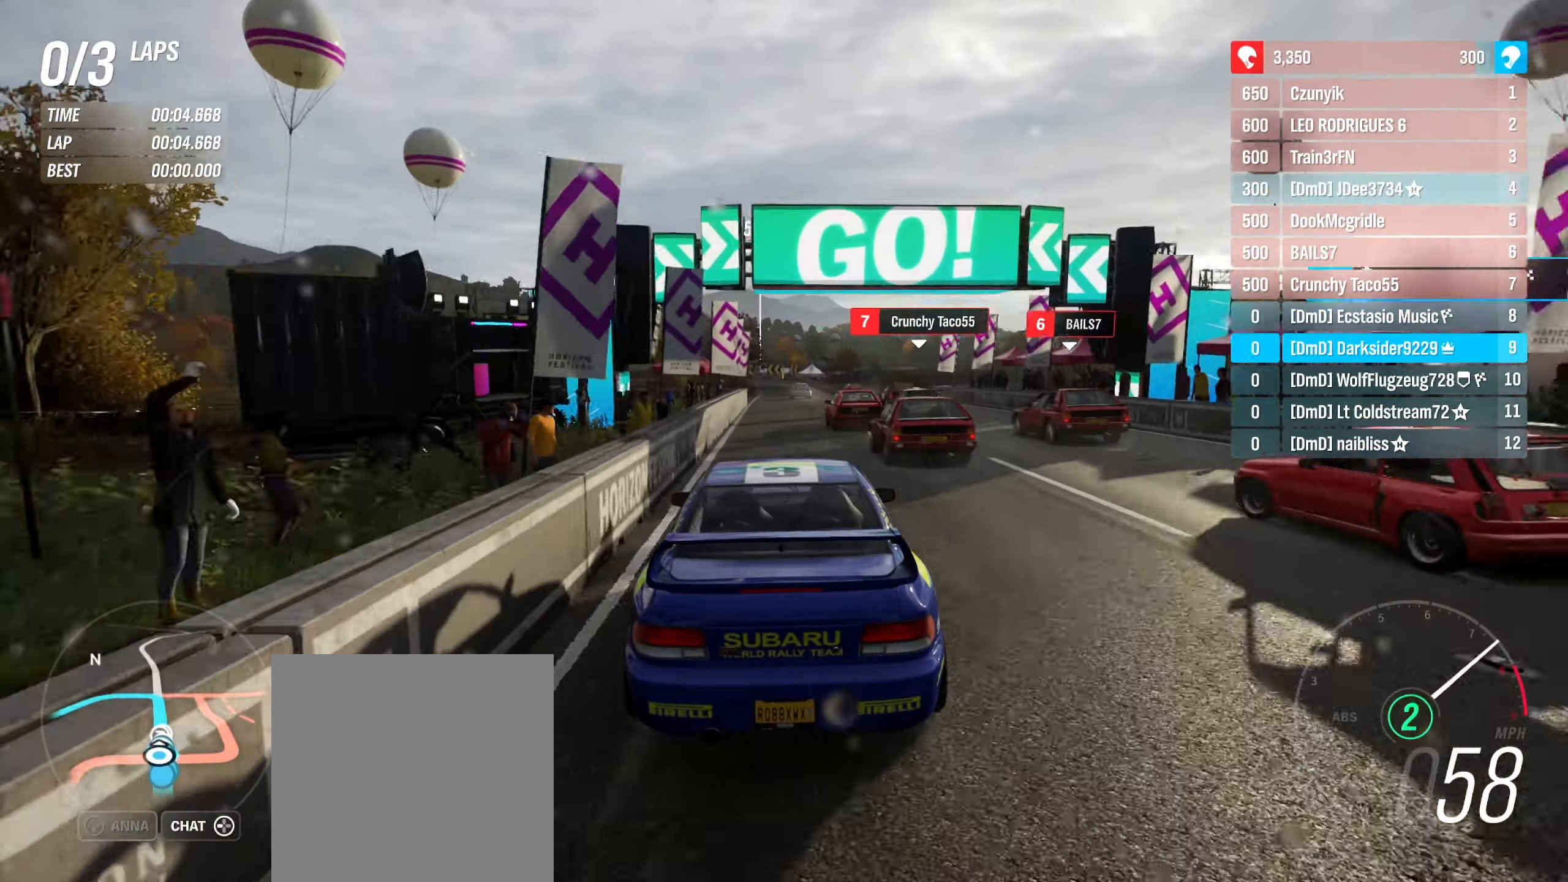
{"buttons": ["R2"], "left_stick": "center", "right_stick": "center", "events": [[100, "left_stick", "left"], [200, "left_stick", "center"]]}
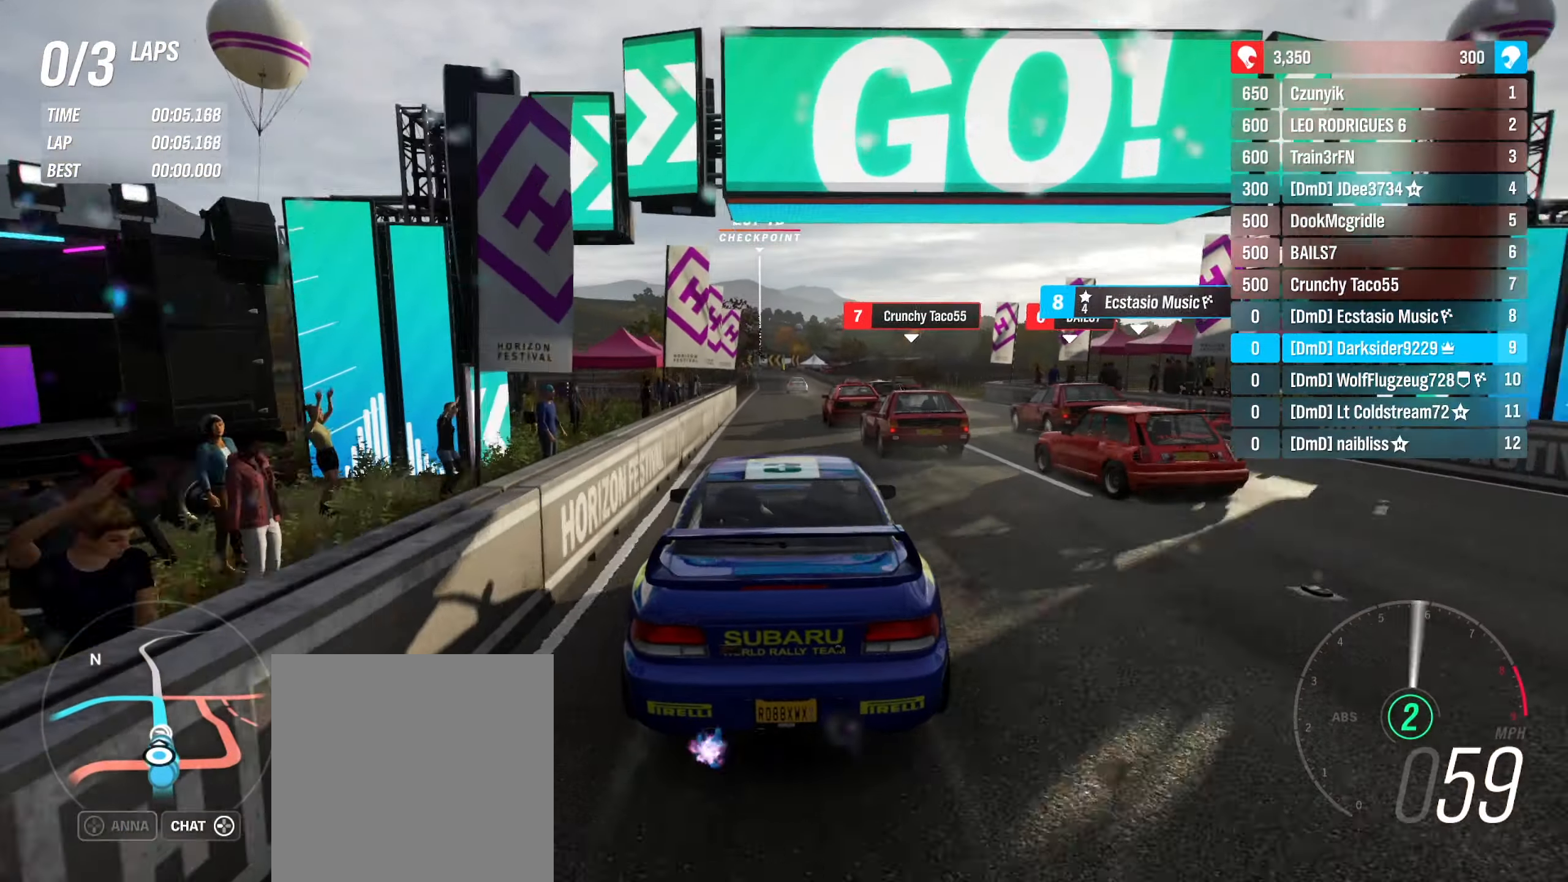
{"buttons": ["R2"], "left_stick": "center", "right_stick": "center", "events": []}
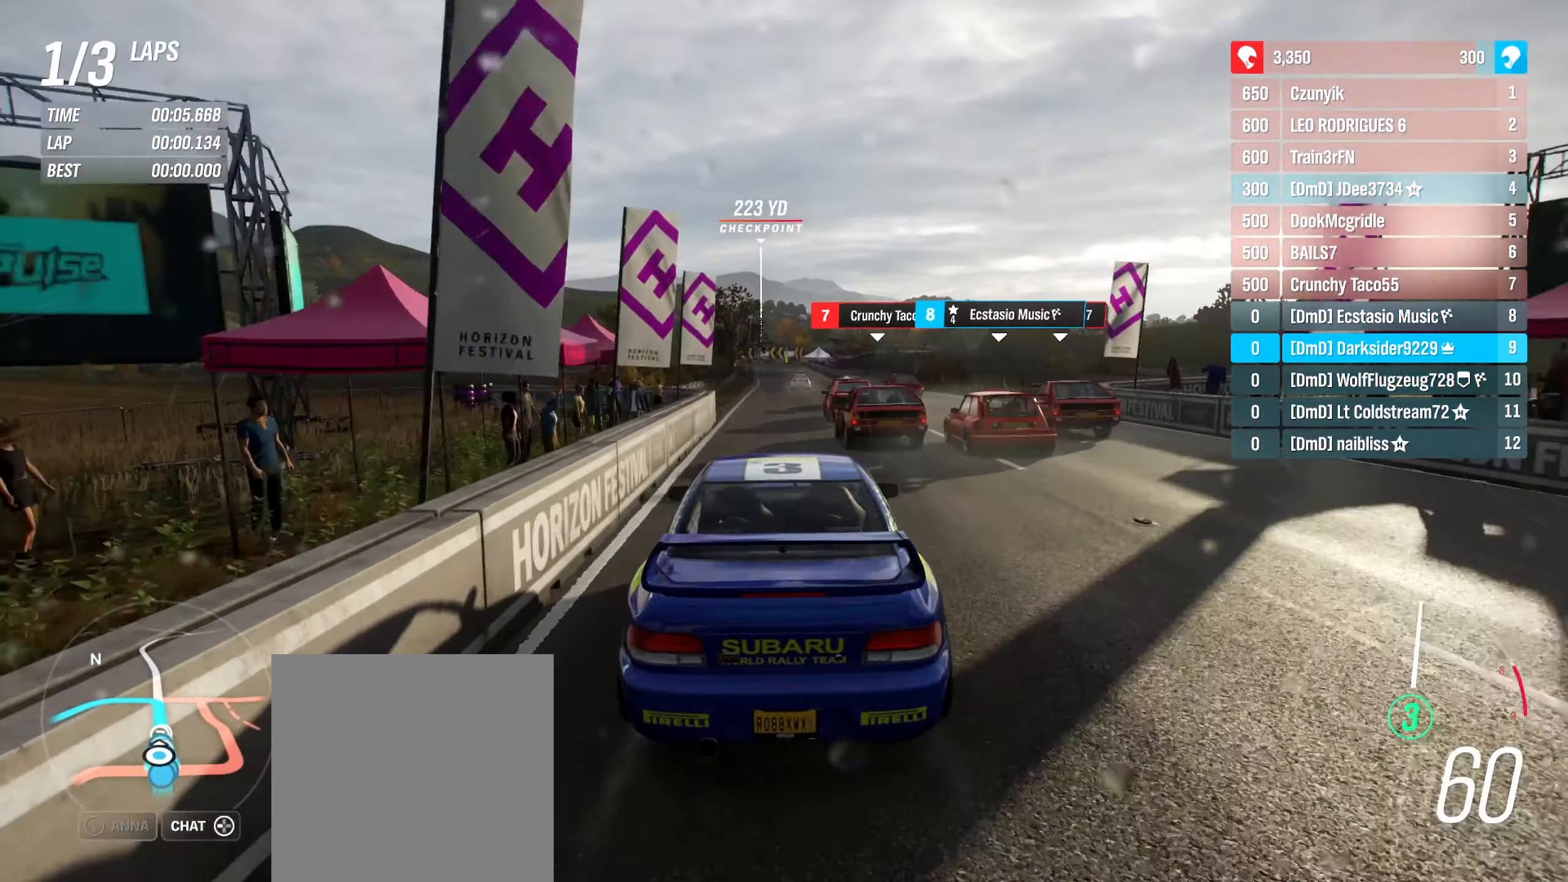
{"buttons": ["R2"], "left_stick": "center", "right_stick": "center", "events": []}
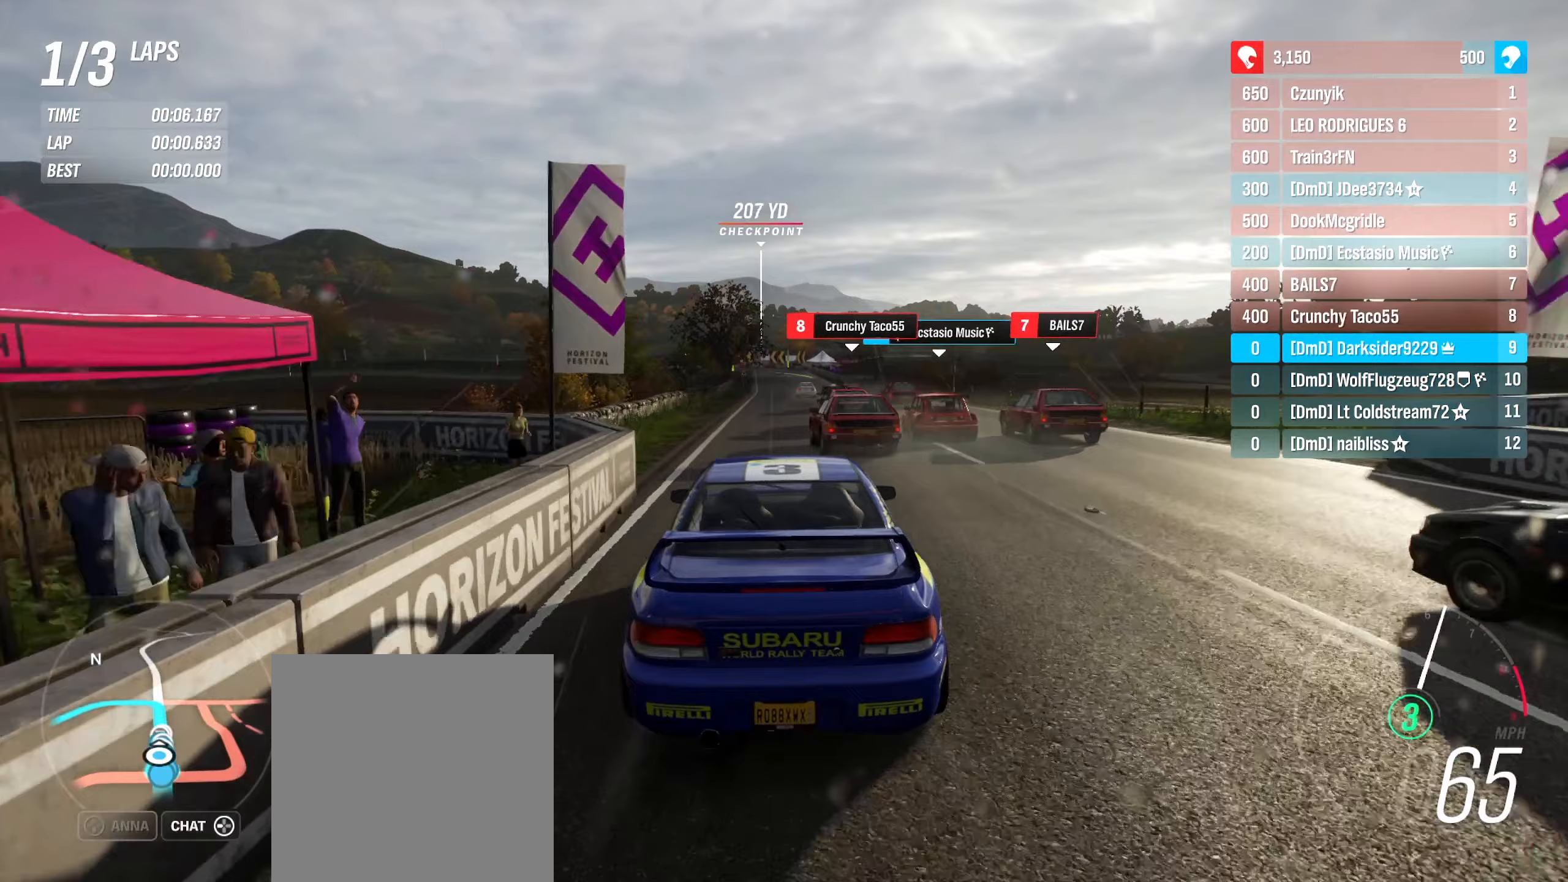
{"buttons": ["R2"], "left_stick": "center", "right_stick": "center", "events": []}
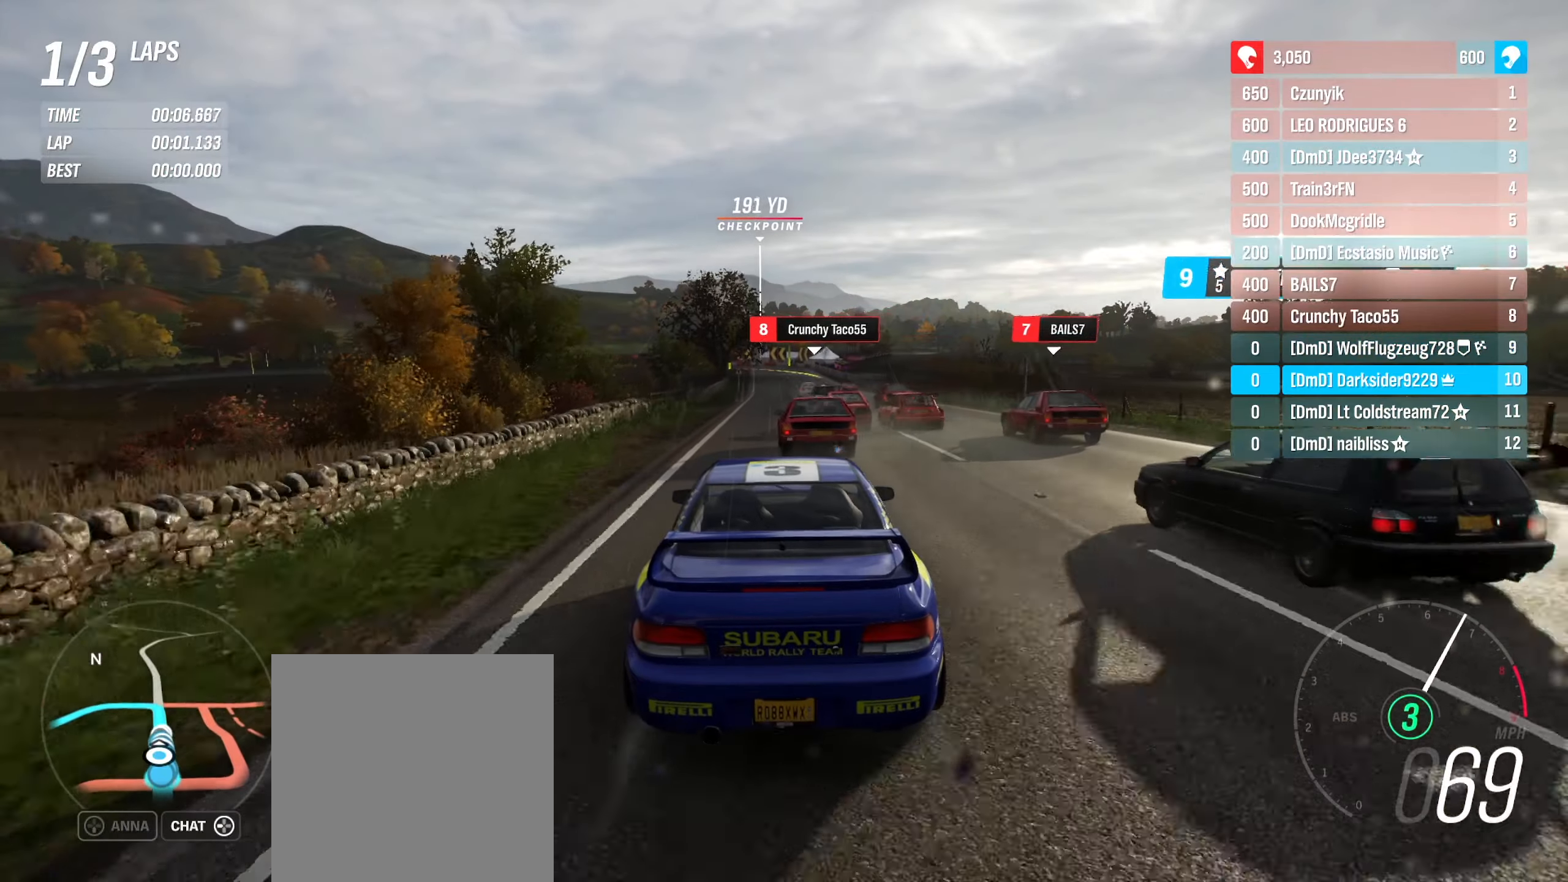
{"buttons": ["R2"], "left_stick": "center", "right_stick": "center", "events": [[167, "left_stick", "right"], [367, "left_stick", "center"]]}
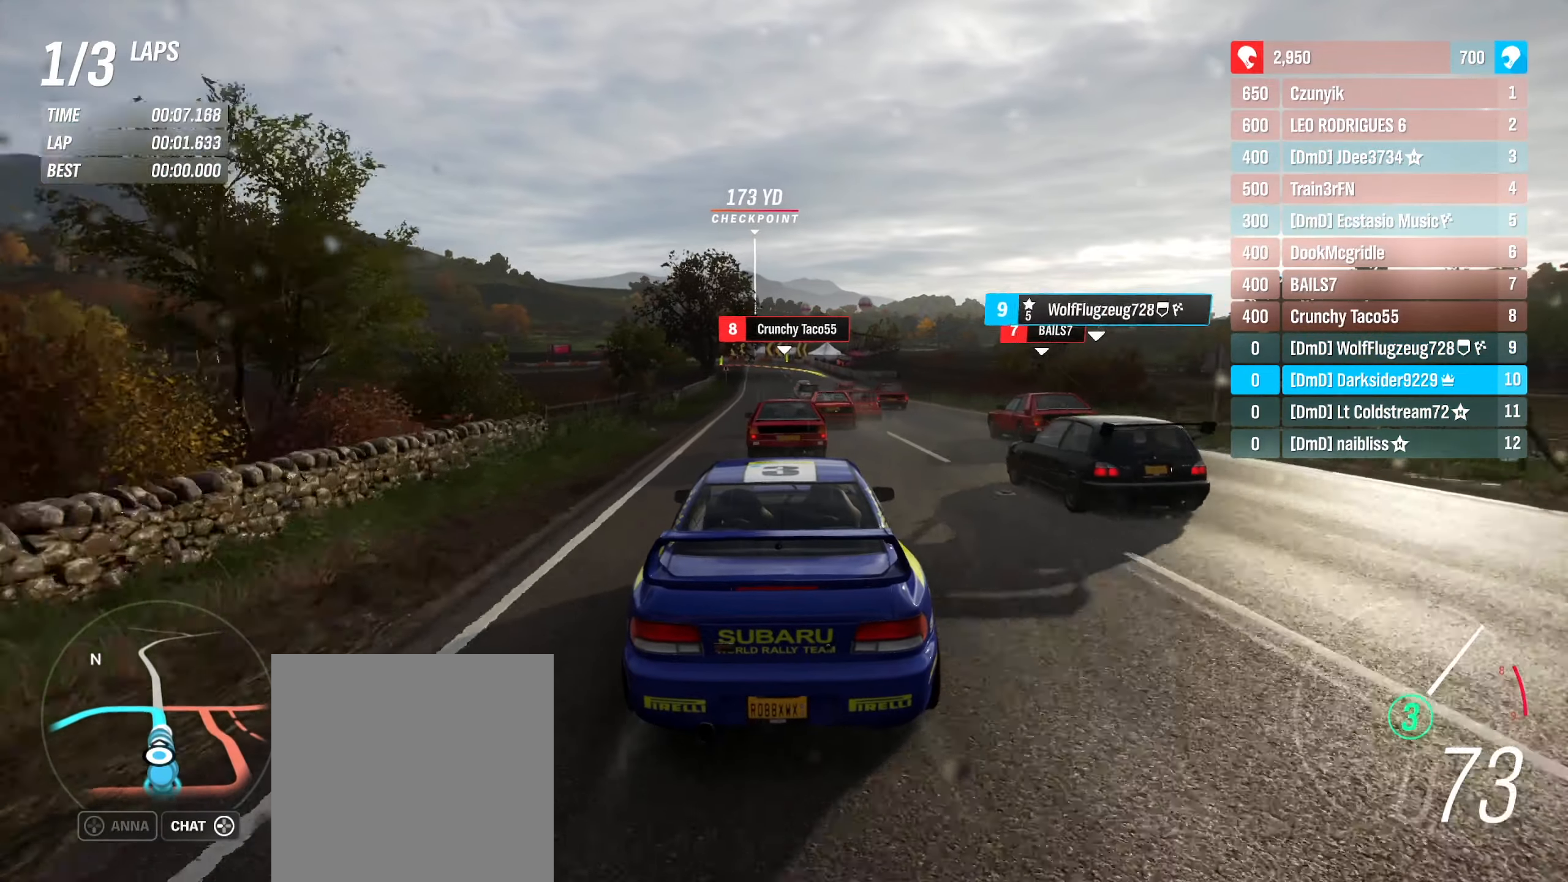
{"buttons": ["R2"], "left_stick": "center", "right_stick": "center", "events": []}
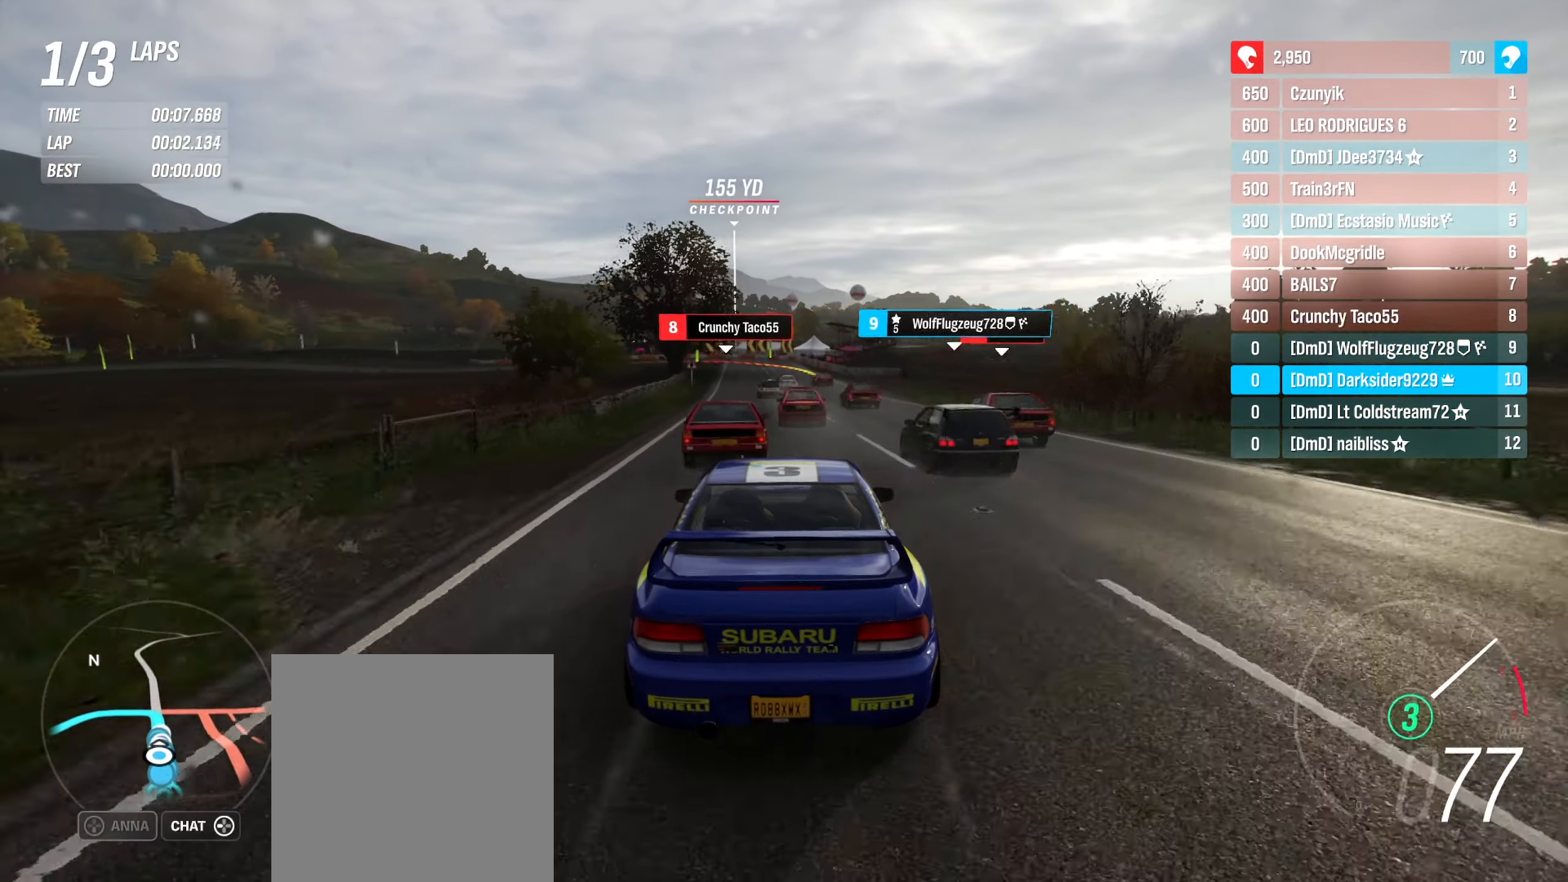
{"buttons": ["R2"], "left_stick": "center", "right_stick": "center", "events": []}
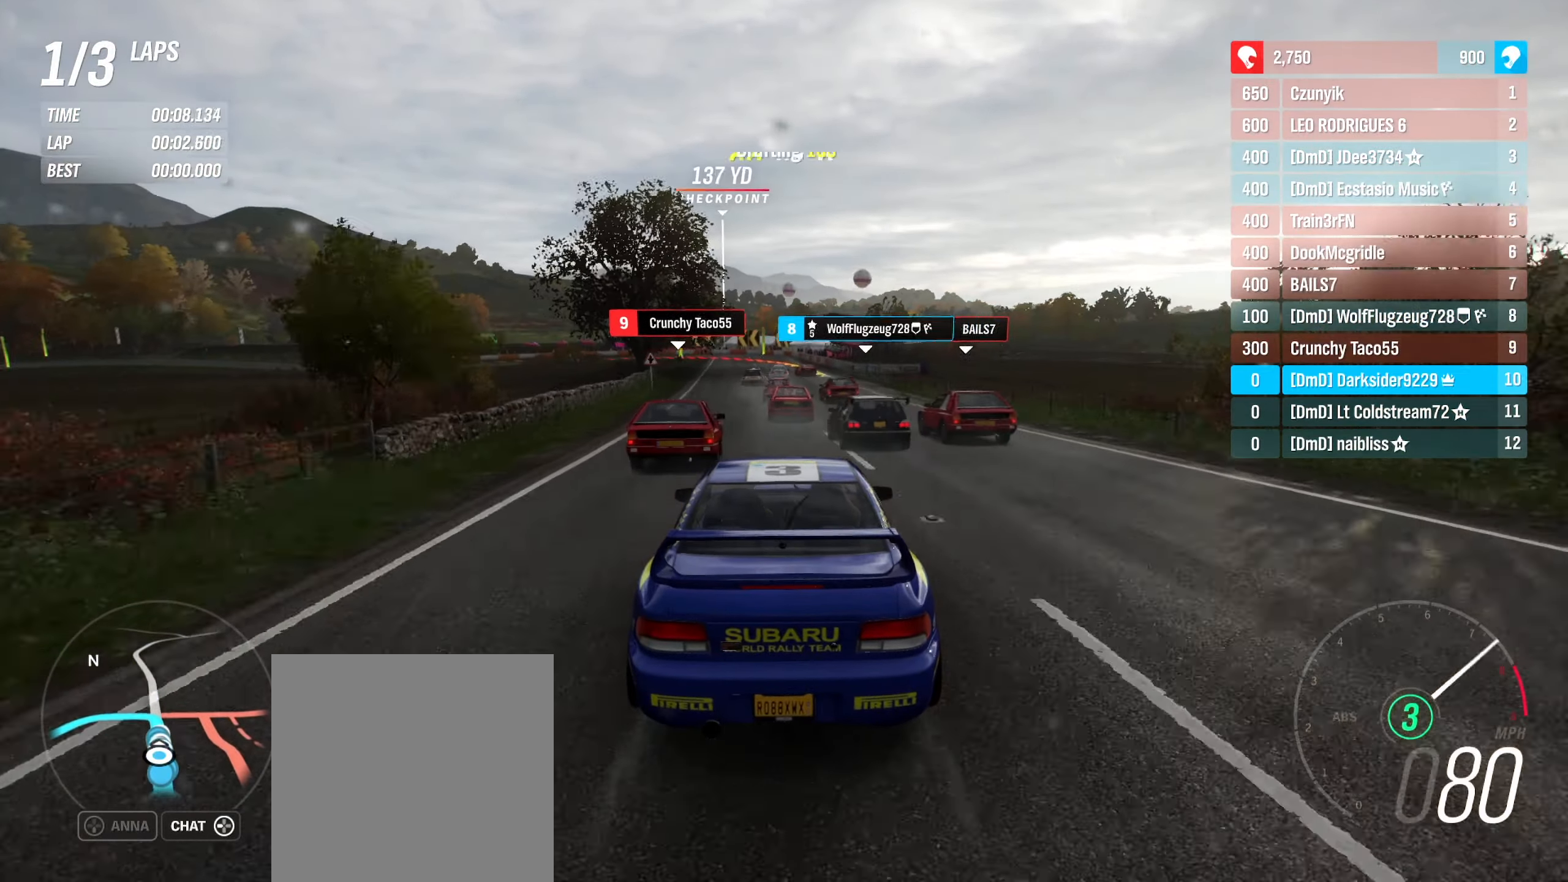
{"buttons": ["R2"], "left_stick": "right", "right_stick": "center", "events": [[17, "left_stick", "right"], [100, "left_stick", "center"], [367, "left_stick", "right"]]}
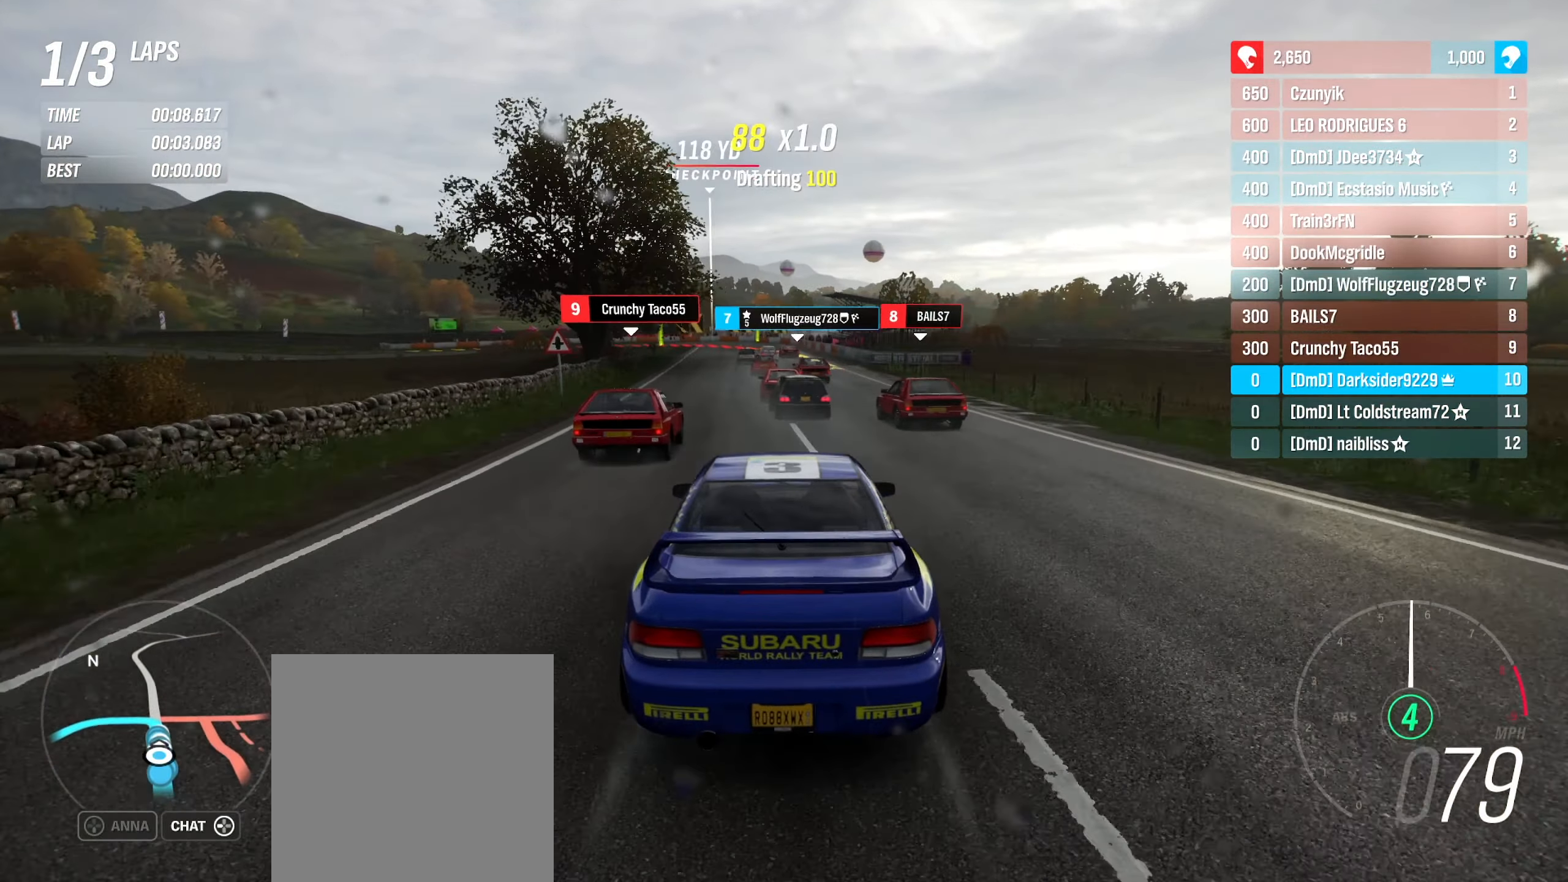
{"buttons": ["R2"], "left_stick": "center", "right_stick": "center", "events": [[17, "left_stick", "center"]]}
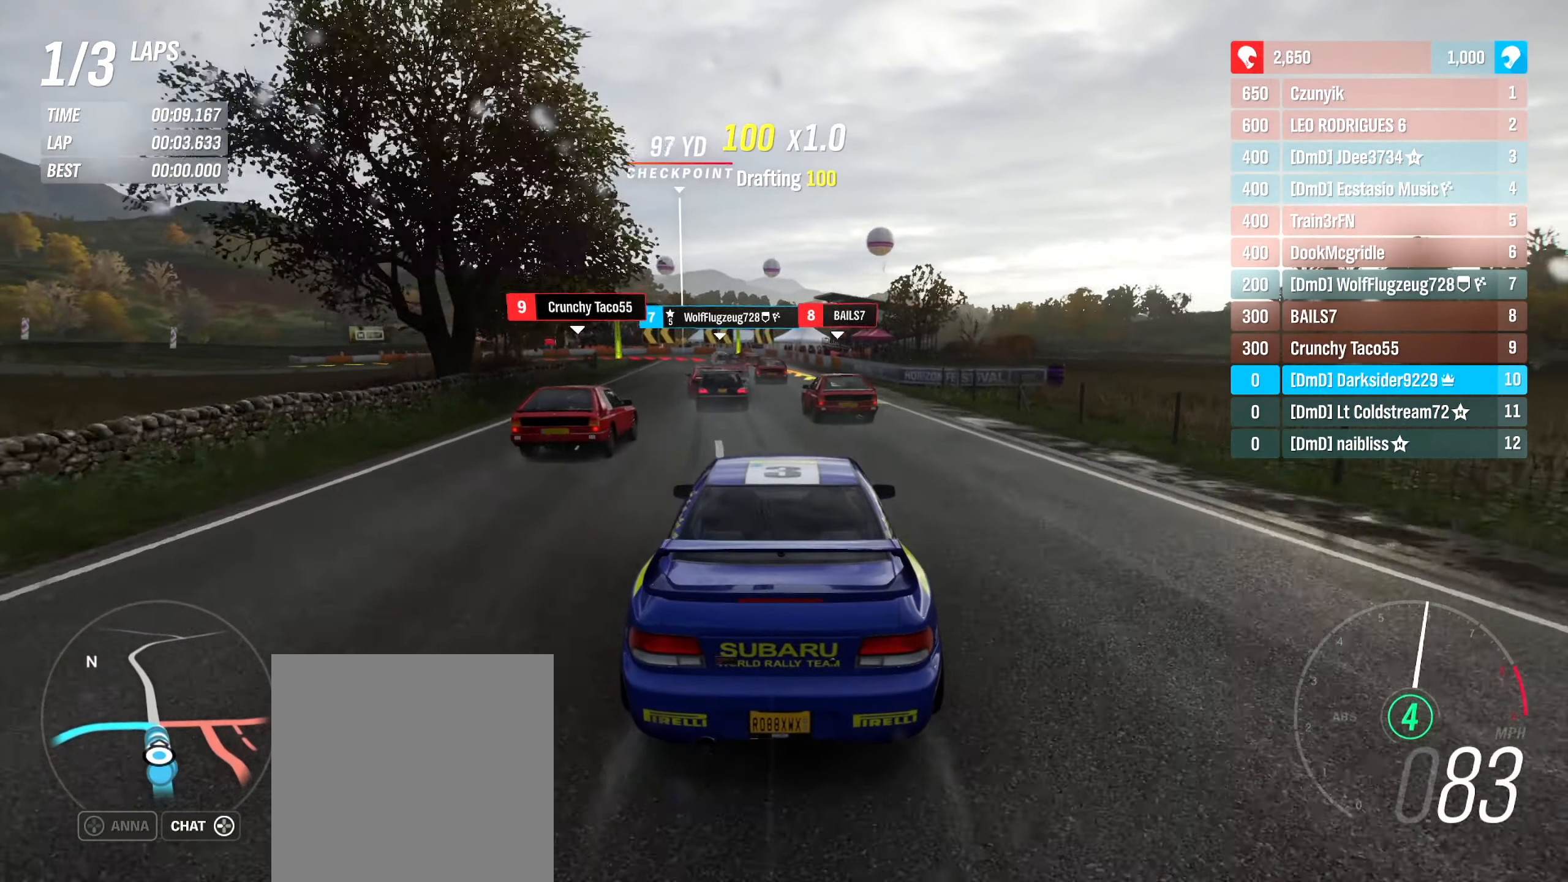
{"buttons": ["L2"], "left_stick": "center", "right_stick": "center", "events": [[267, "left_stick", "left"], [433, "left_stick", "center"], [500, "L2", "down"], [500, "R2", "up"]]}
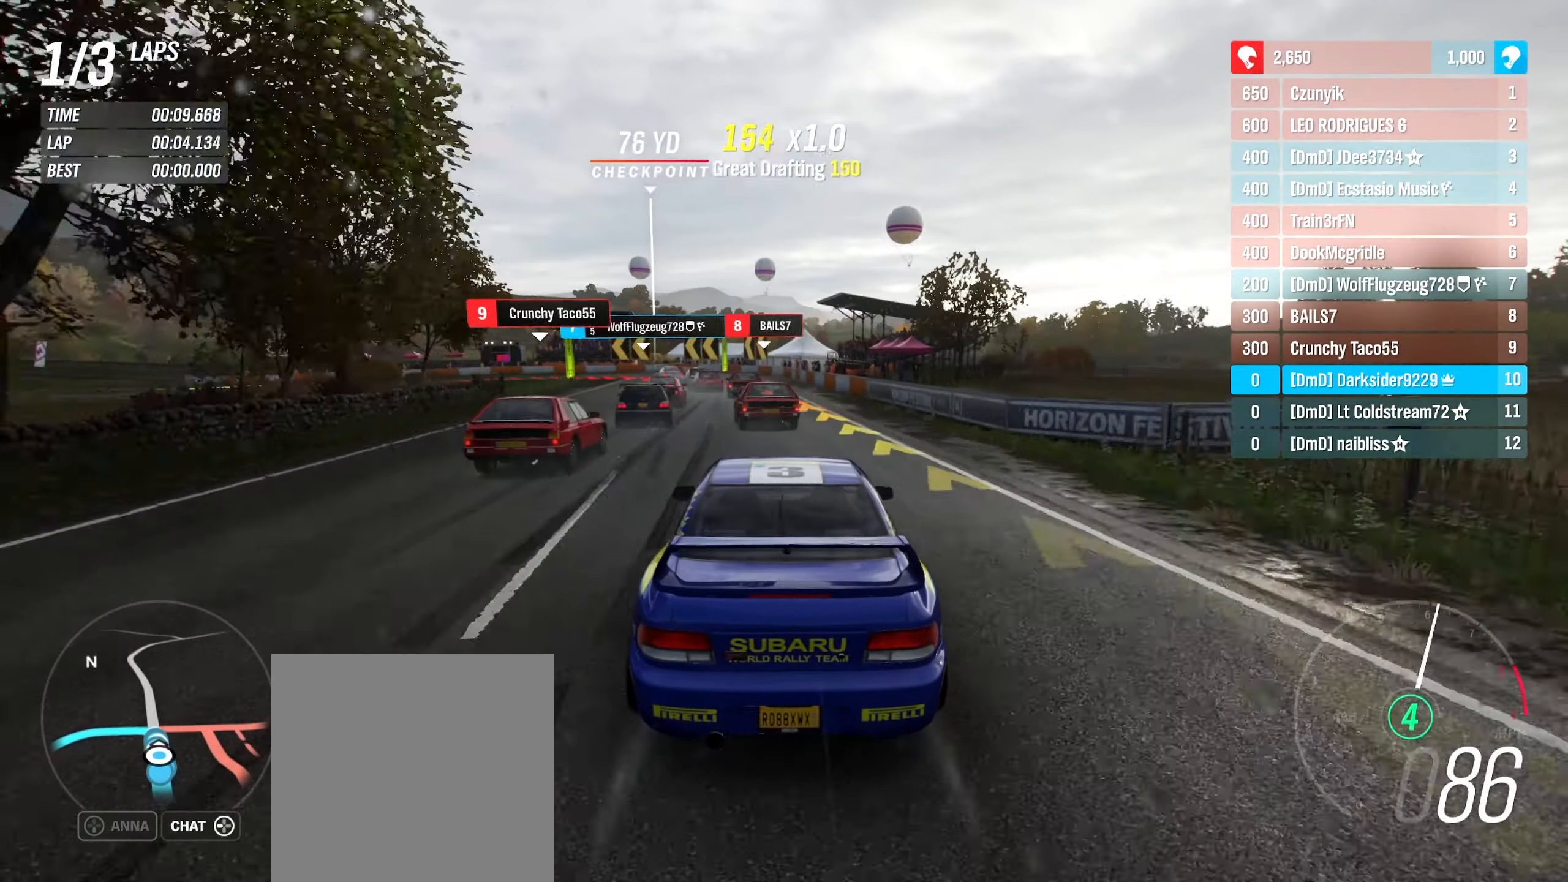
{"buttons": ["L2"], "left_stick": "left", "right_stick": "center", "events": [[150, "left_stick", "left"], [433, "left_stick", "center"], [500, "left_stick", "left"]]}
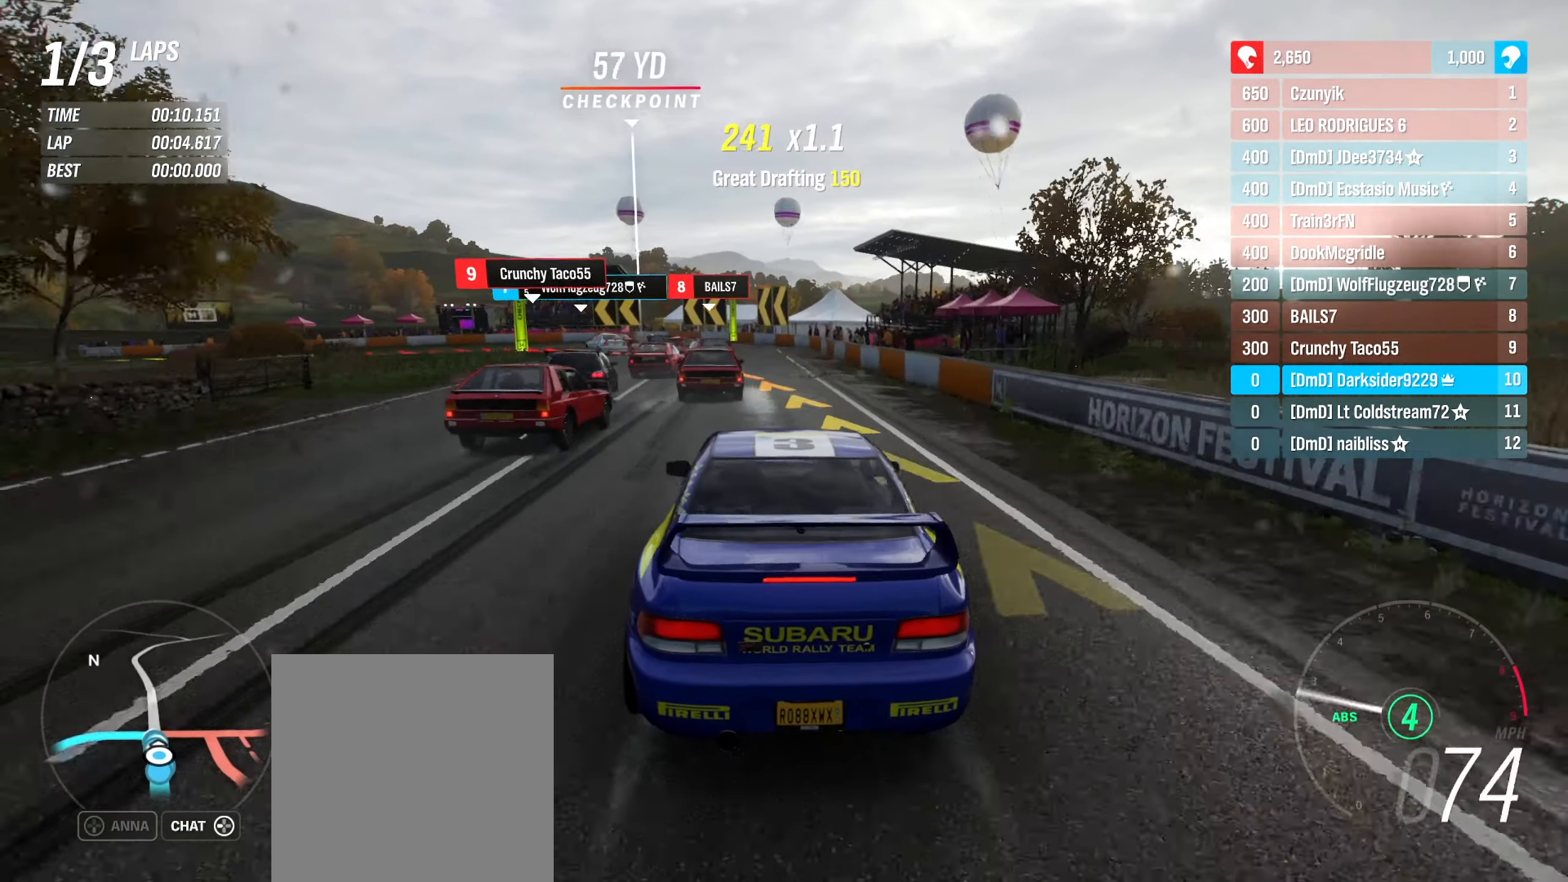
{"buttons": ["L2"], "left_stick": "left", "right_stick": "center", "events": []}
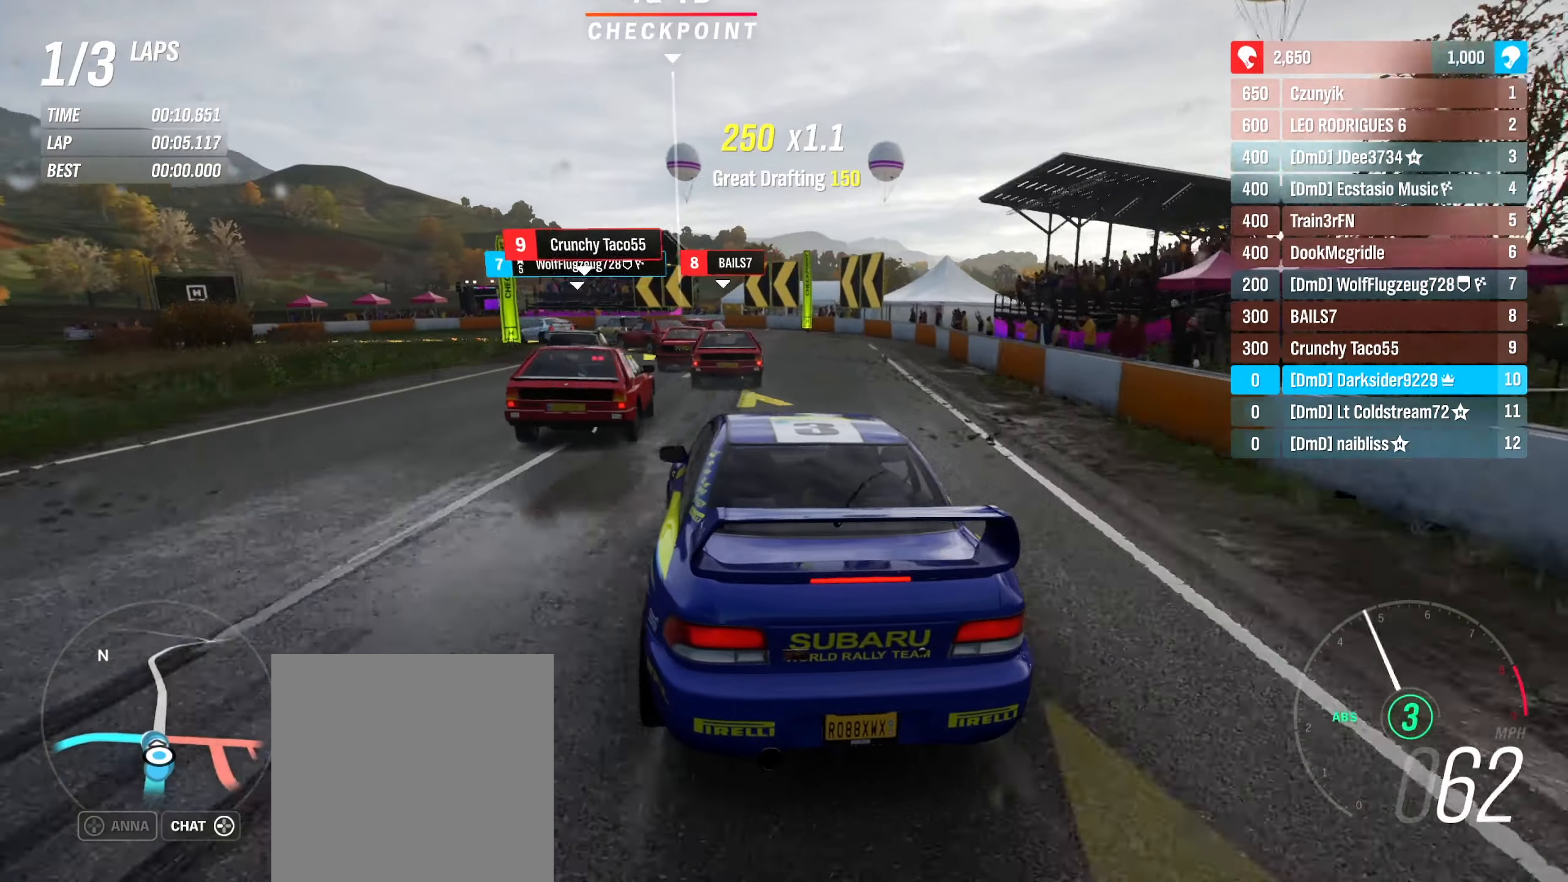
{"buttons": [], "left_stick": "left", "right_stick": "center", "events": [[50, "L2", "up"], [133, "R2", "down"], [467, "R2", "up"]]}
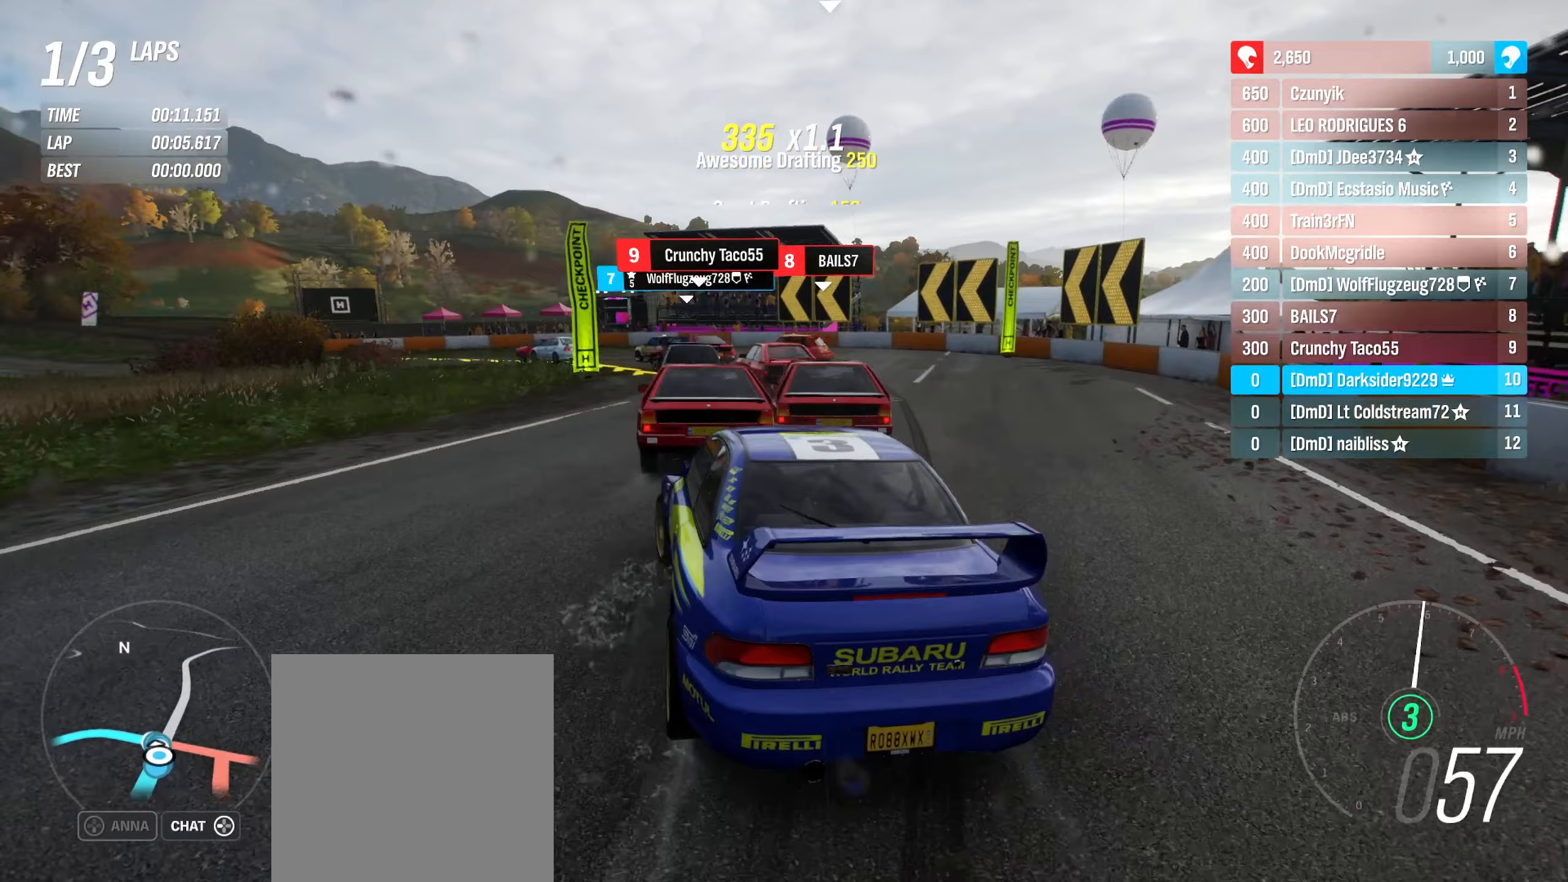
{"buttons": ["R2"], "left_stick": "left", "right_stick": "center", "events": [[133, "R2", "down"], [333, "left_stick", "center"], [433, "left_stick", "left"]]}
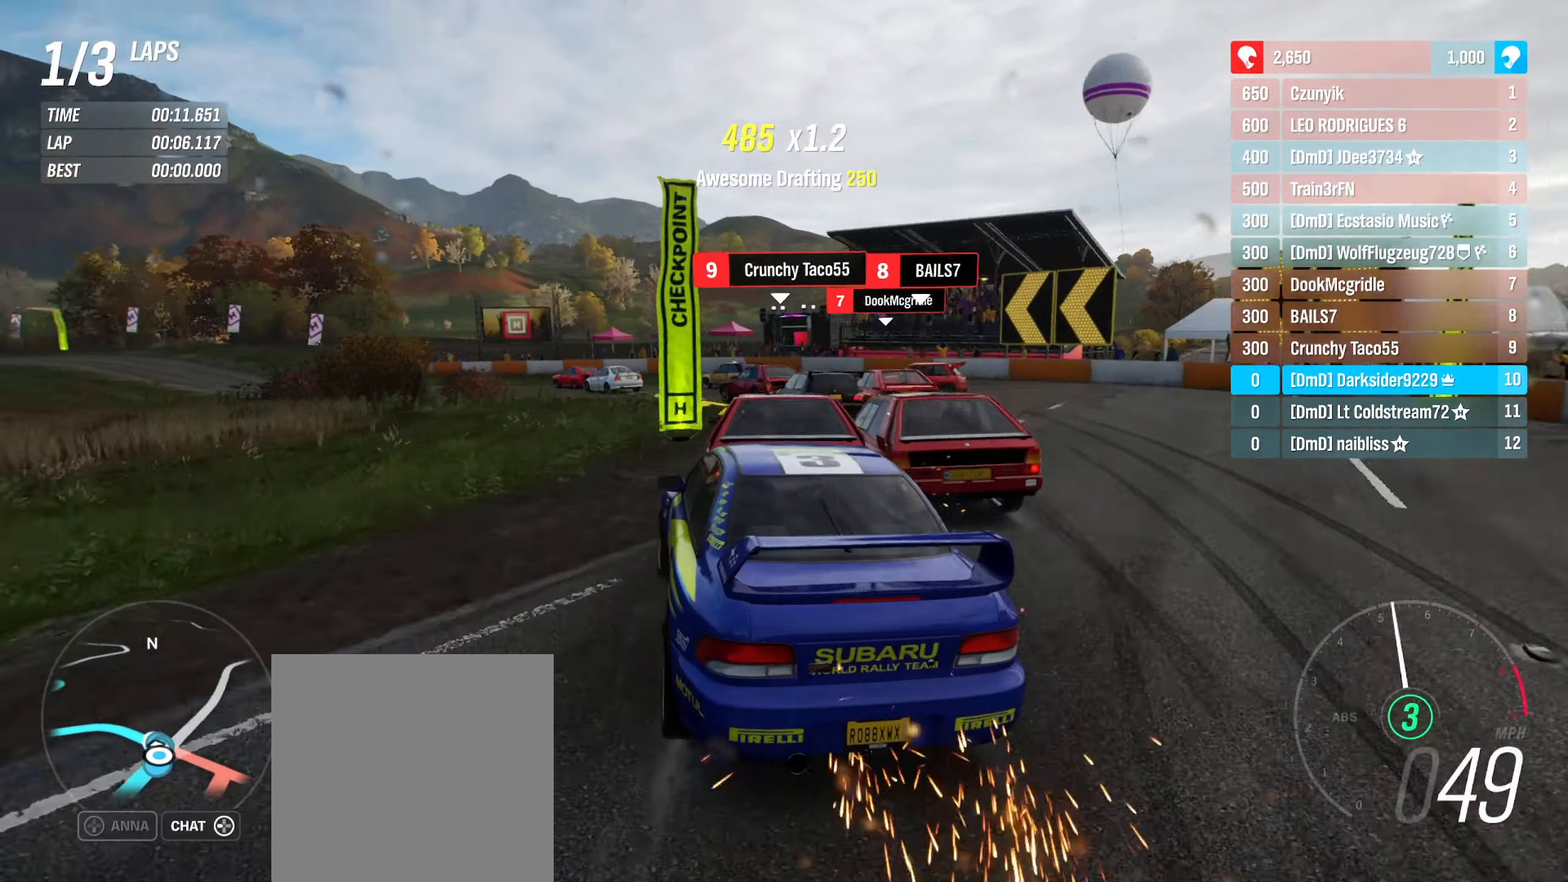
{"buttons": ["R2"], "left_stick": "left", "right_stick": "center", "events": []}
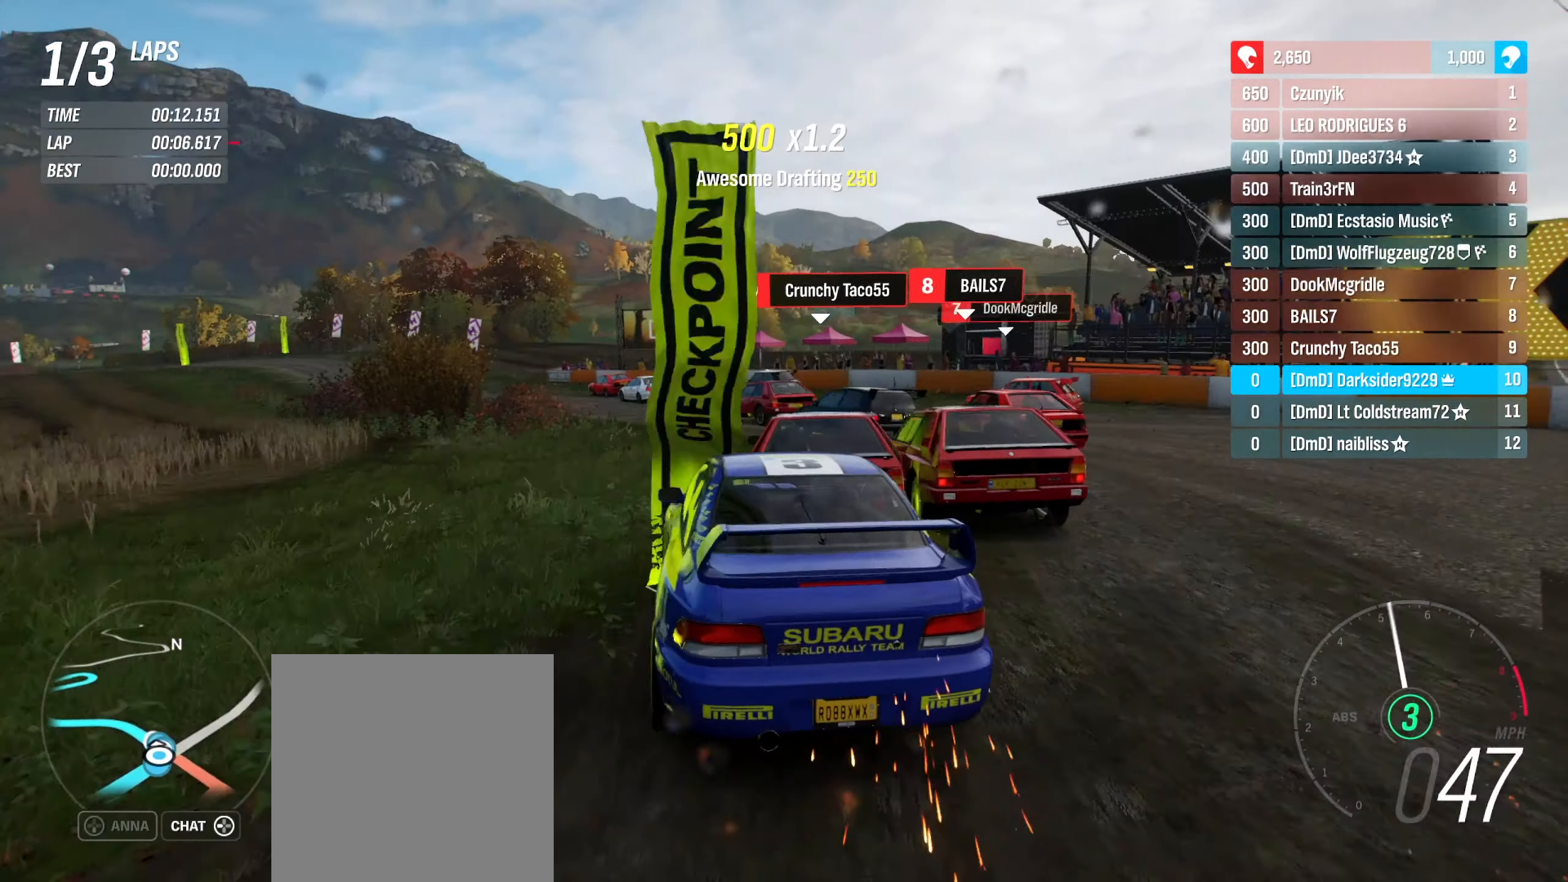
{"buttons": ["R2"], "left_stick": "left", "right_stick": "center", "events": [[400, "left_stick", "center"], [500, "left_stick", "left"]]}
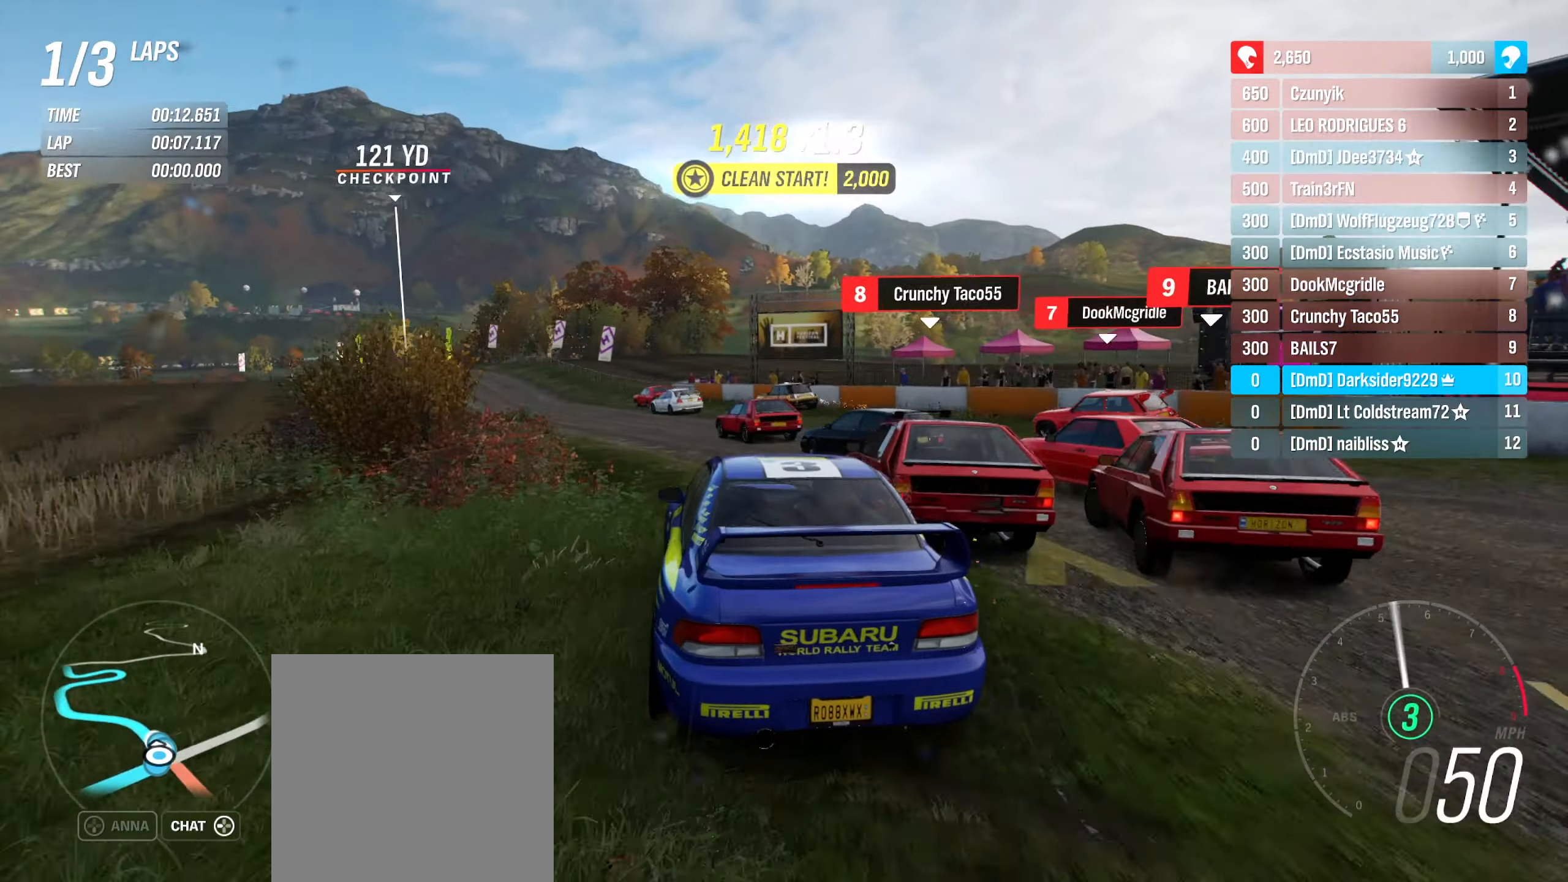
{"buttons": ["R2"], "left_stick": "center", "right_stick": "center", "events": [[500, "left_stick", "center"]]}
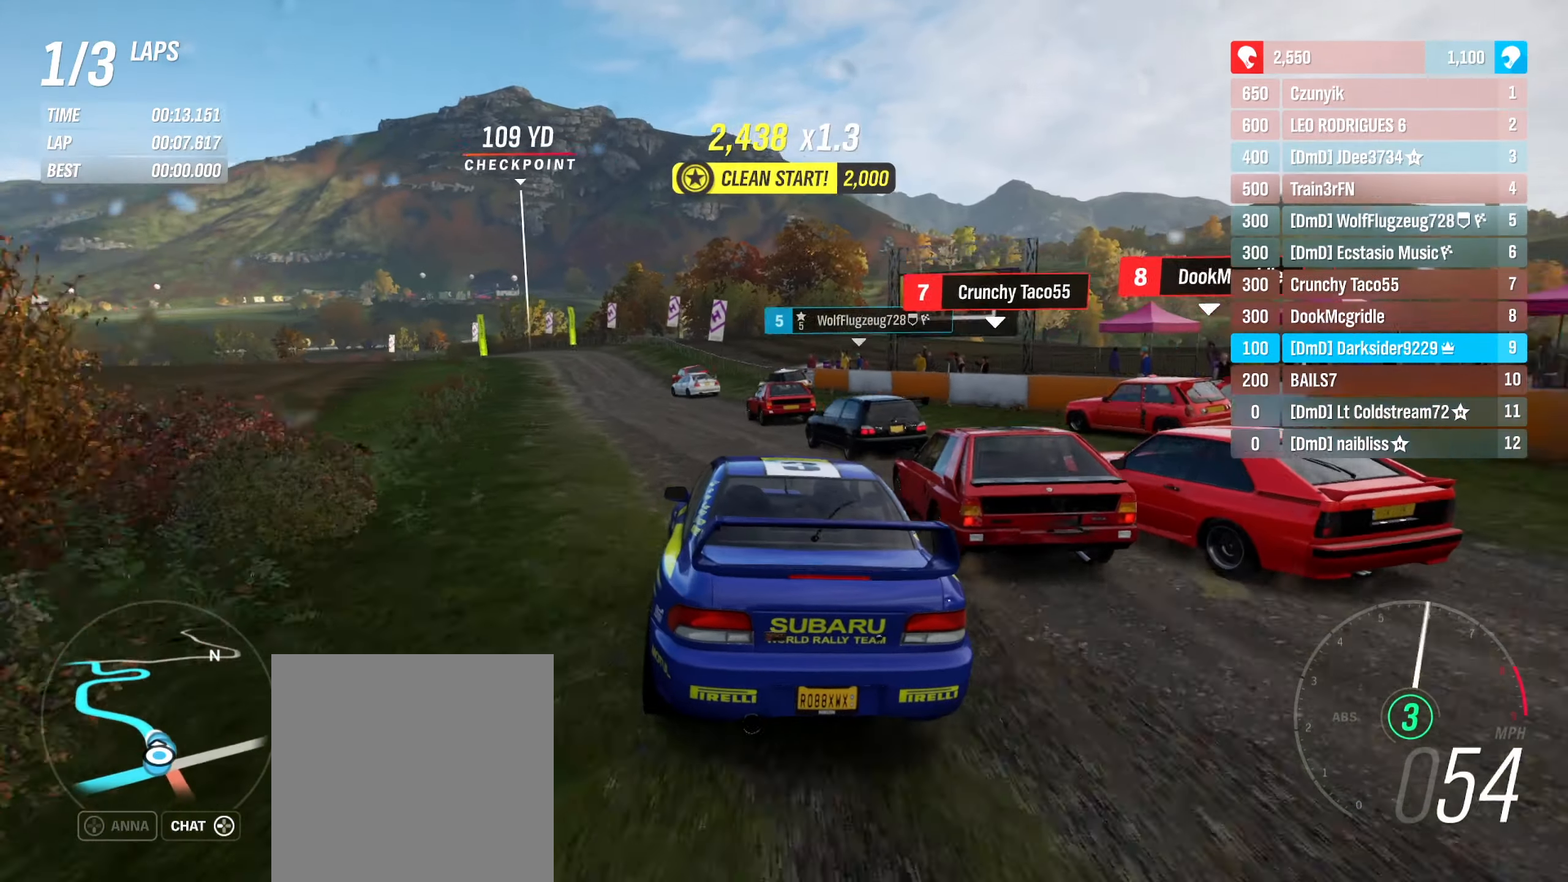
{"buttons": ["R2"], "left_stick": "center", "right_stick": "center", "events": []}